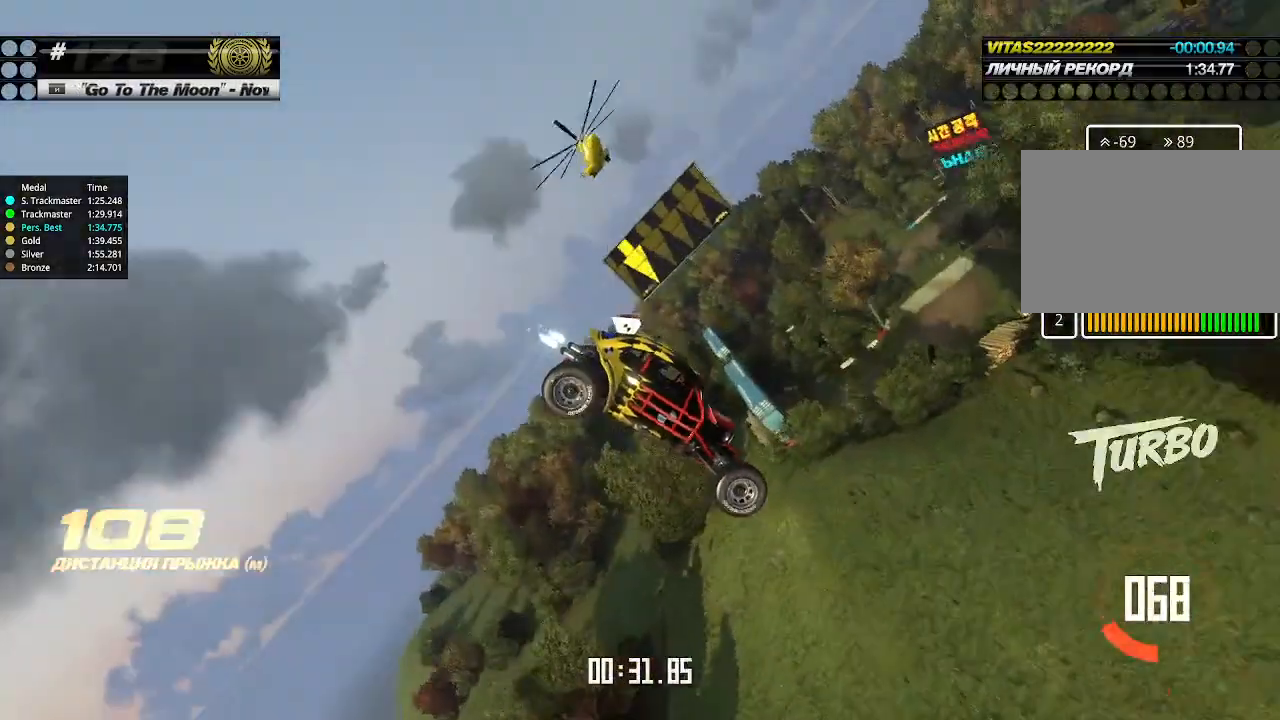
Gameplay with keyboard; each line is a JSON object with the keys held at the frame after it. "events" lists presses ("down") and releases ("up") of "down", "left", "right" and "up" between this image and that frame as [ms after this image, input, new state], when the widget could be followed in between. No other keys are recorded. Mouse input is not recorded.
{"keys": ["up"], "events": []}
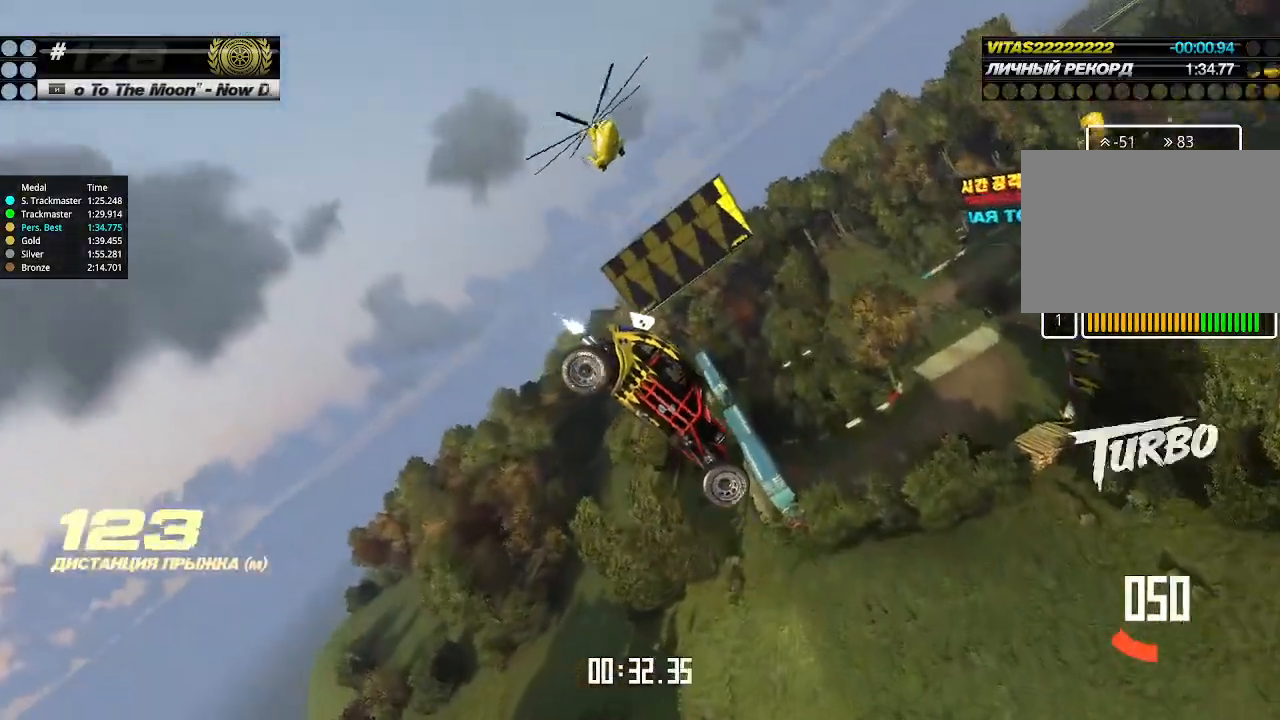
{"keys": ["down"], "events": [[167, "up", "up"], [200, "down", "down"]]}
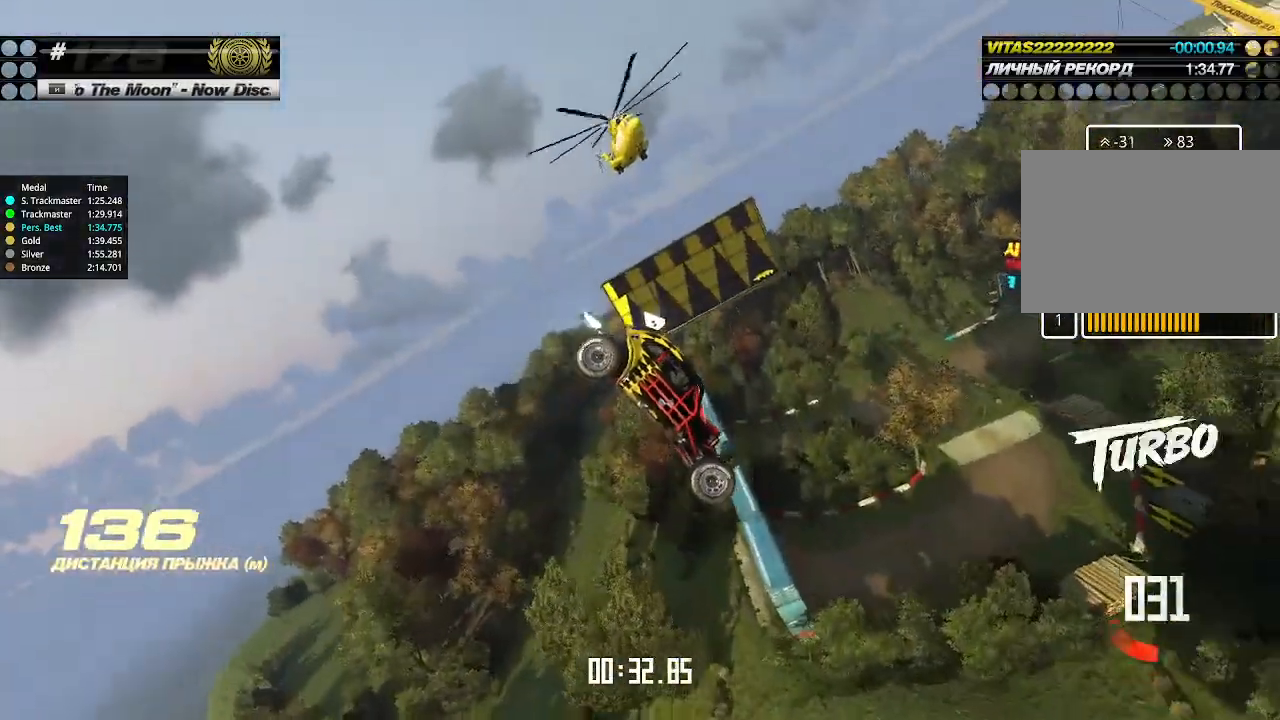
{"keys": ["left"], "events": [[267, "left", "down"], [500, "down", "up"]]}
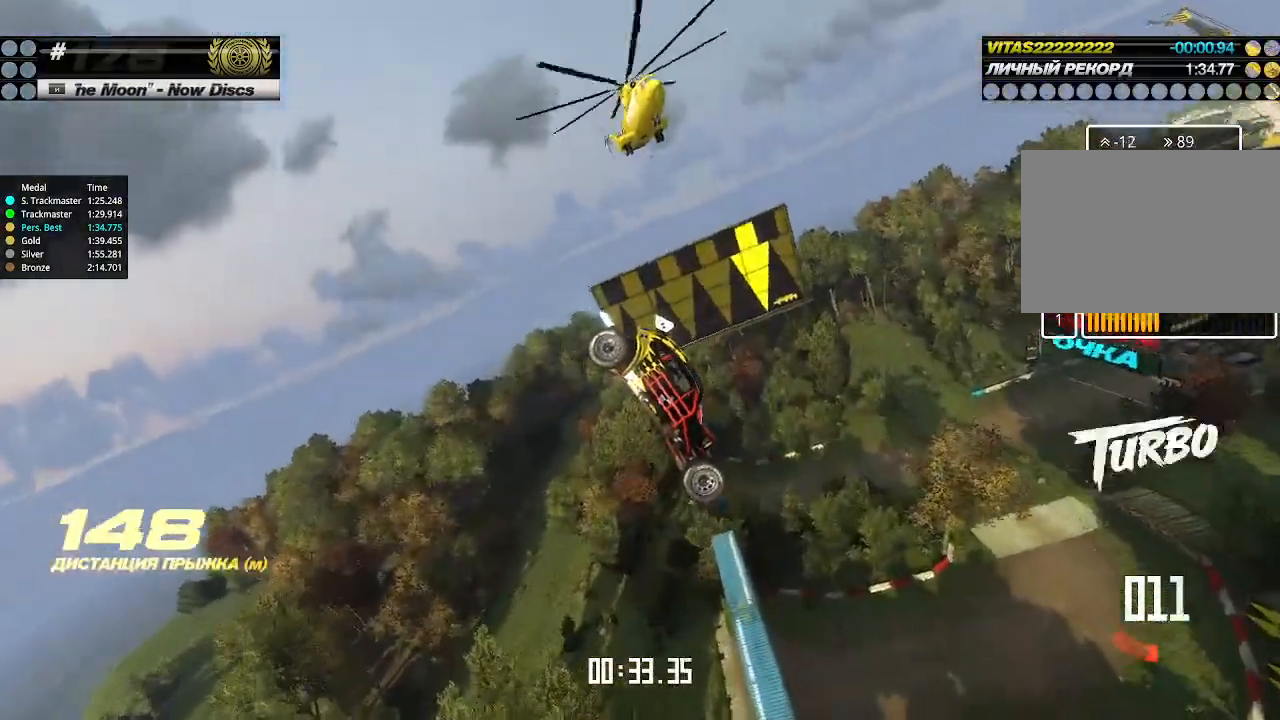
{"keys": ["left", "up"], "events": [[233, "up", "down"]]}
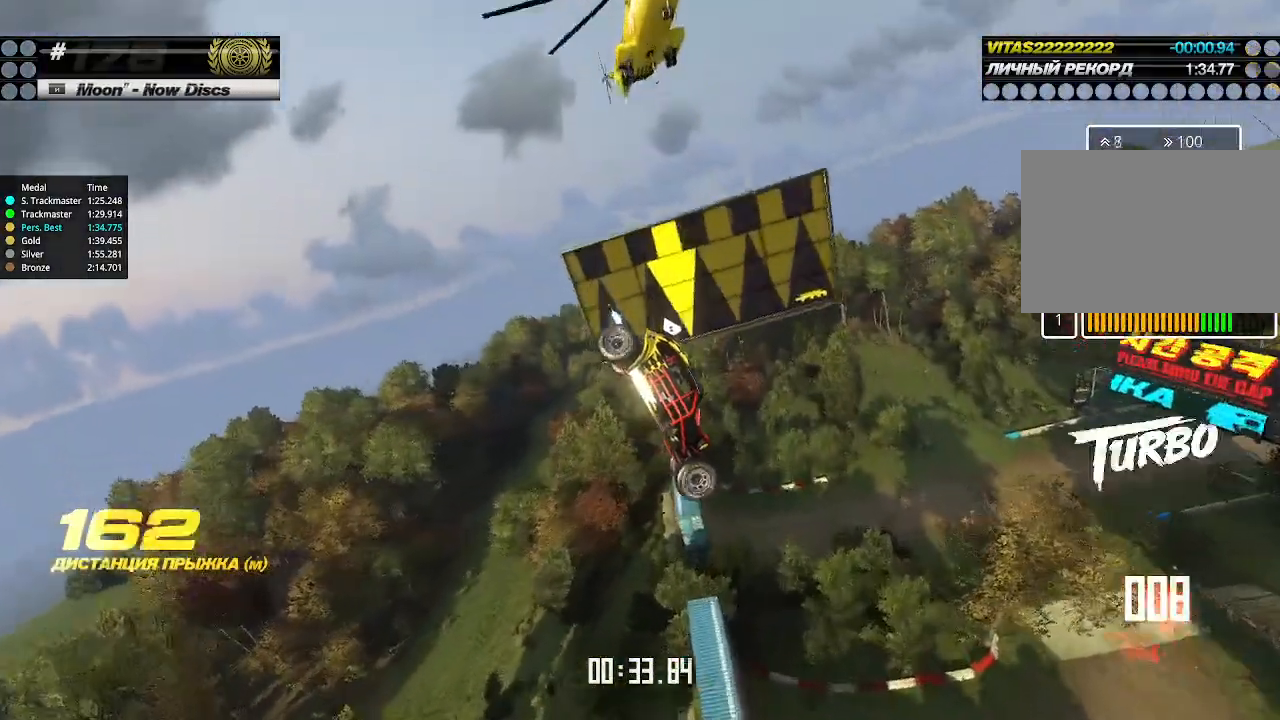
{"keys": ["left", "up"], "events": []}
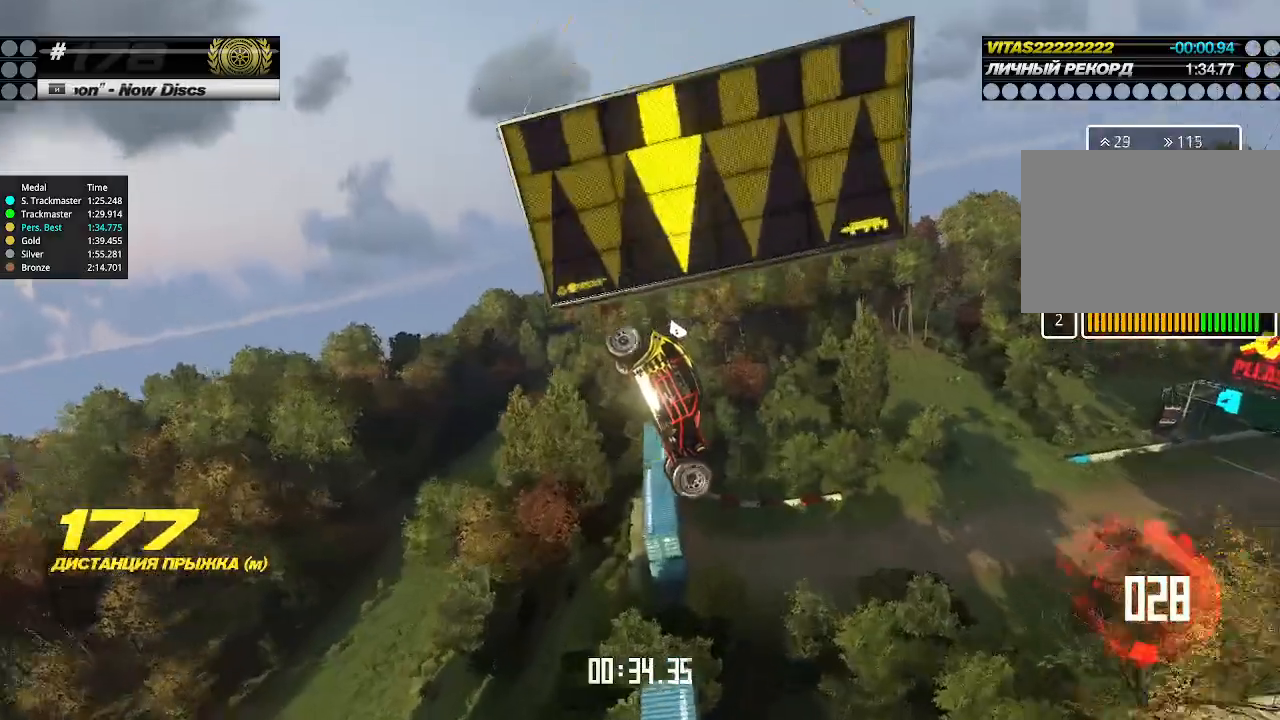
{"keys": ["left", "up"], "events": []}
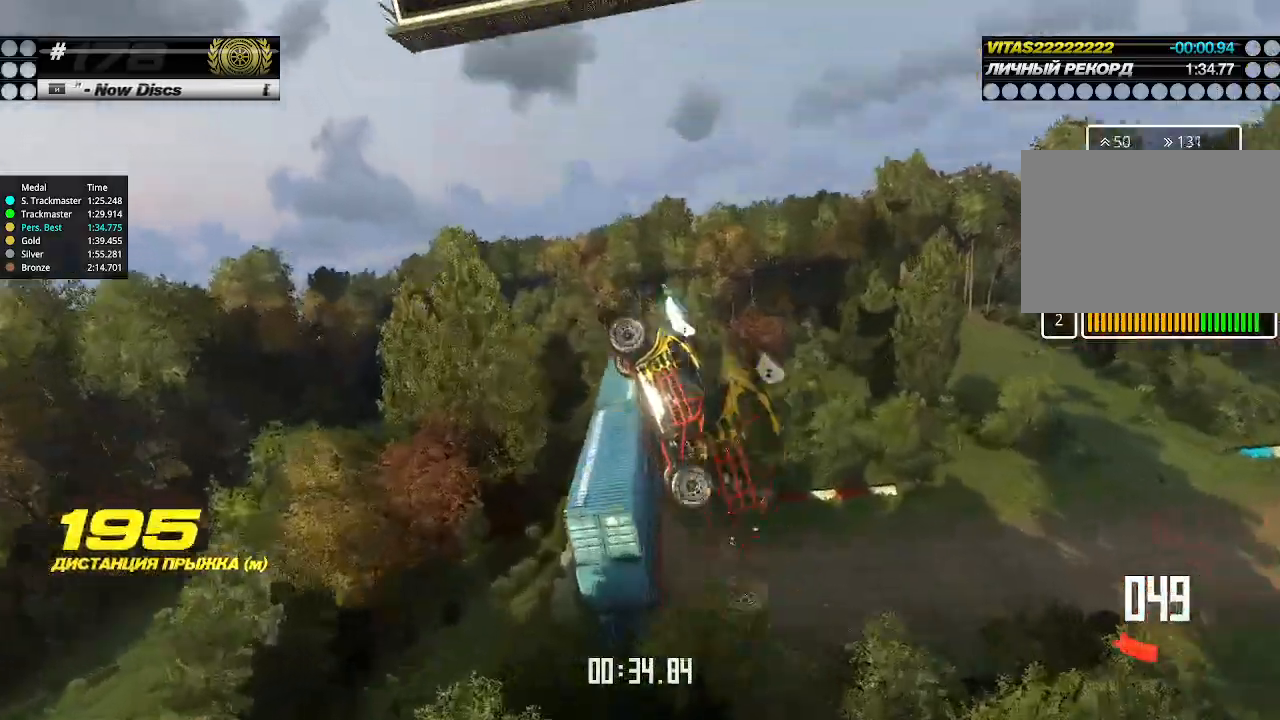
{"keys": ["right", "up"], "events": [[133, "left", "up"], [133, "right", "down"]]}
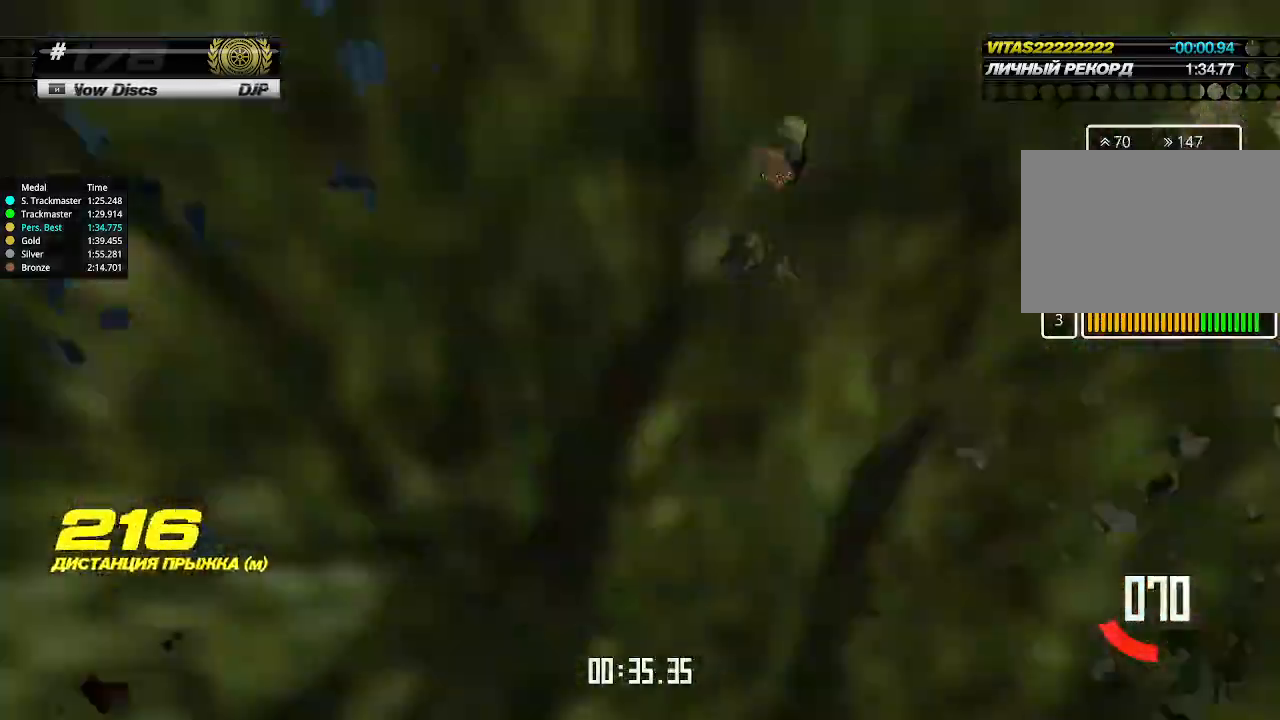
{"keys": ["up"], "events": [[100, "right", "up"], [333, "left", "down"], [433, "left", "up"]]}
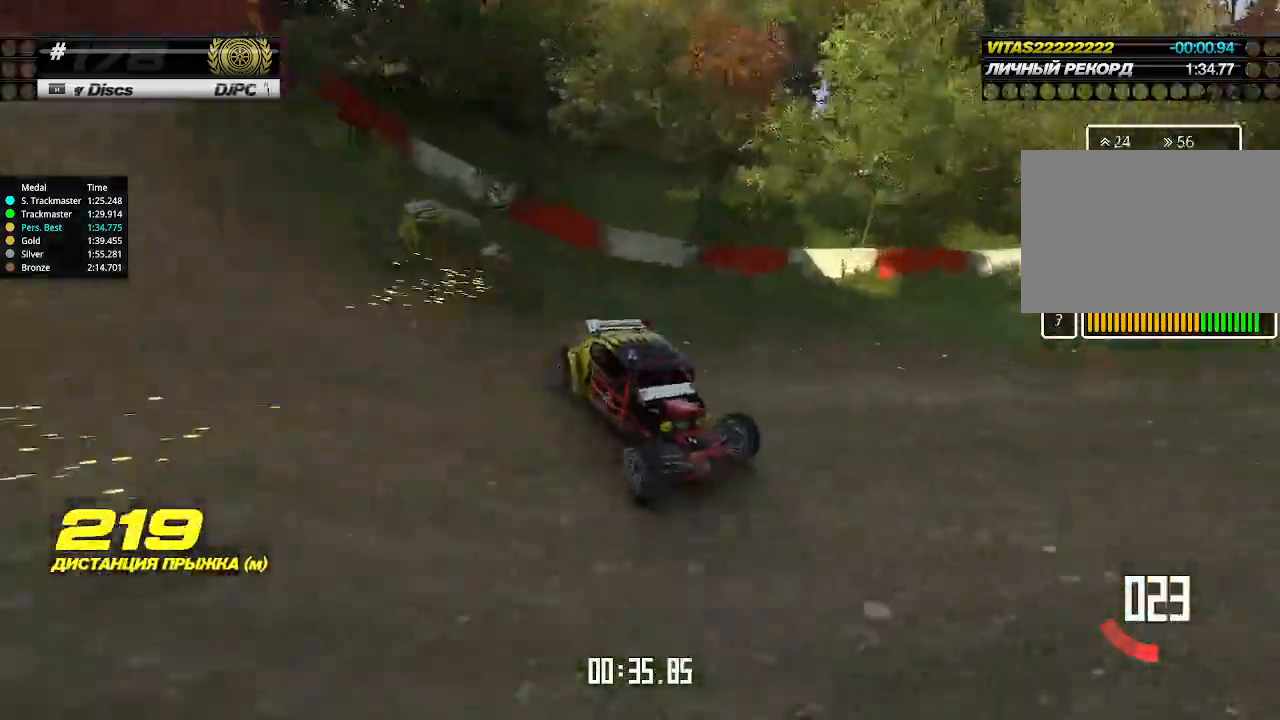
{"keys": ["left", "up"], "events": [[33, "left", "down"]]}
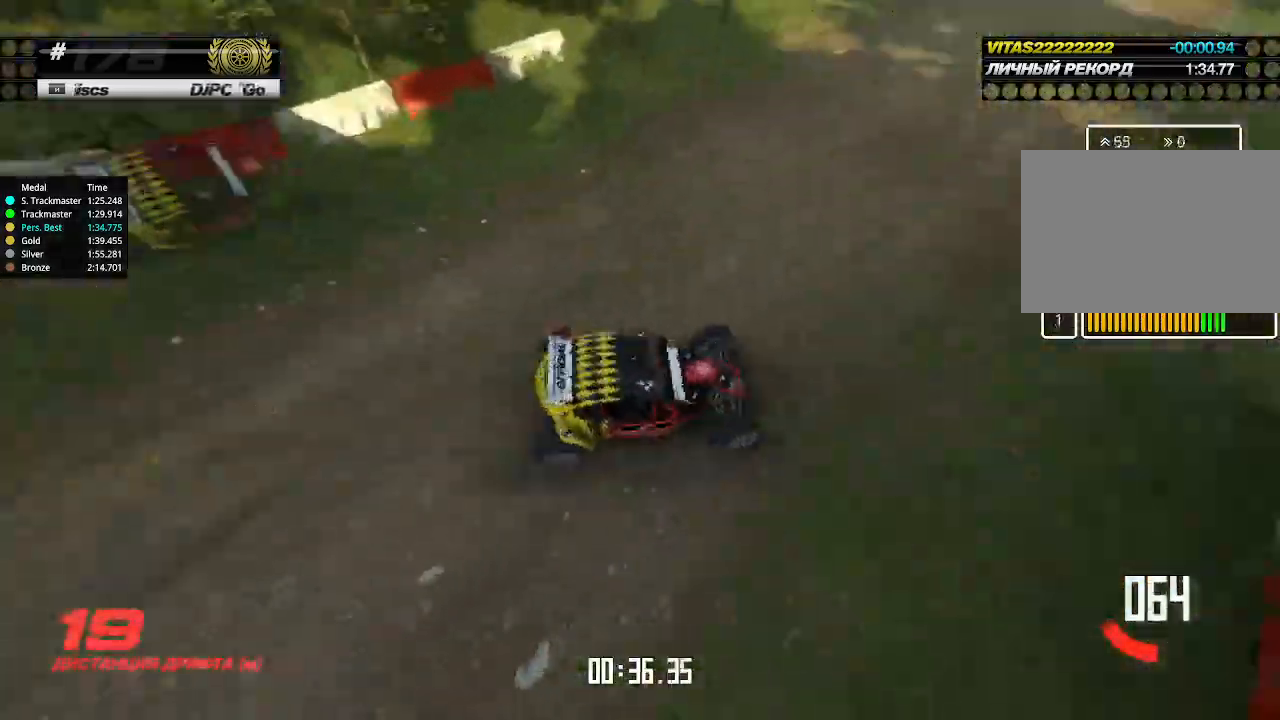
{"keys": ["up"], "events": [[200, "left", "up"]]}
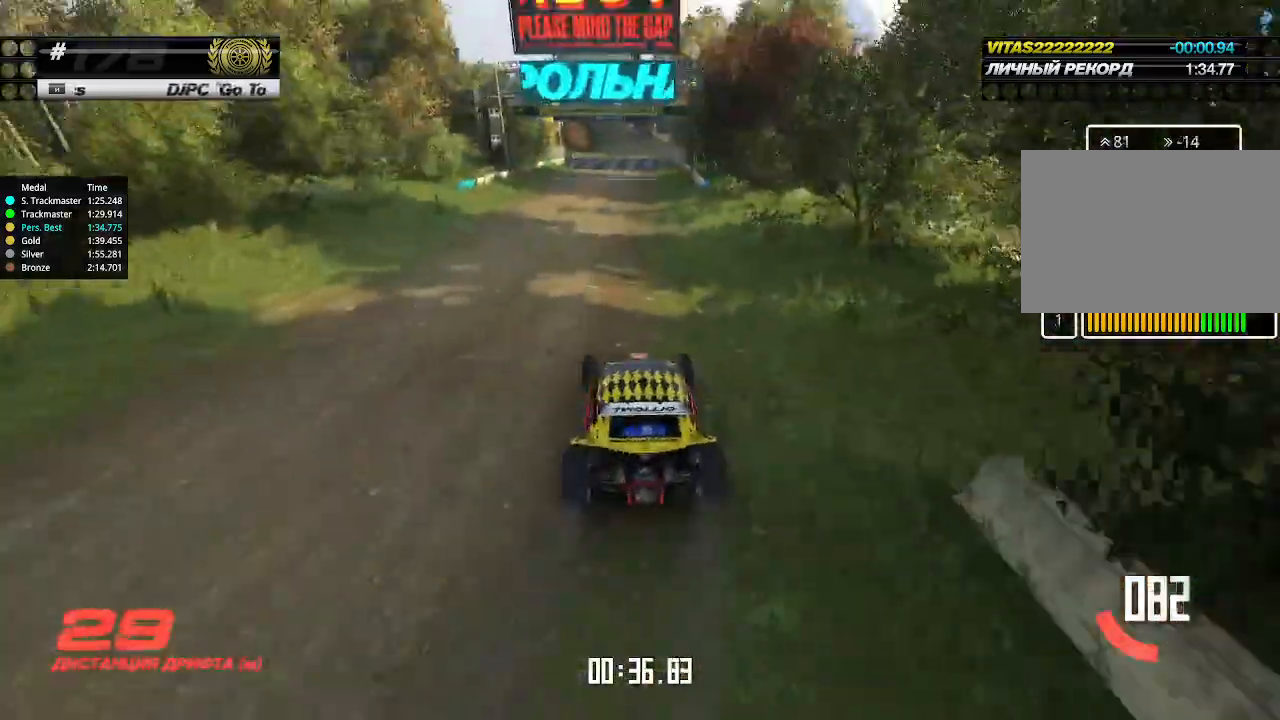
{"keys": ["up"], "events": []}
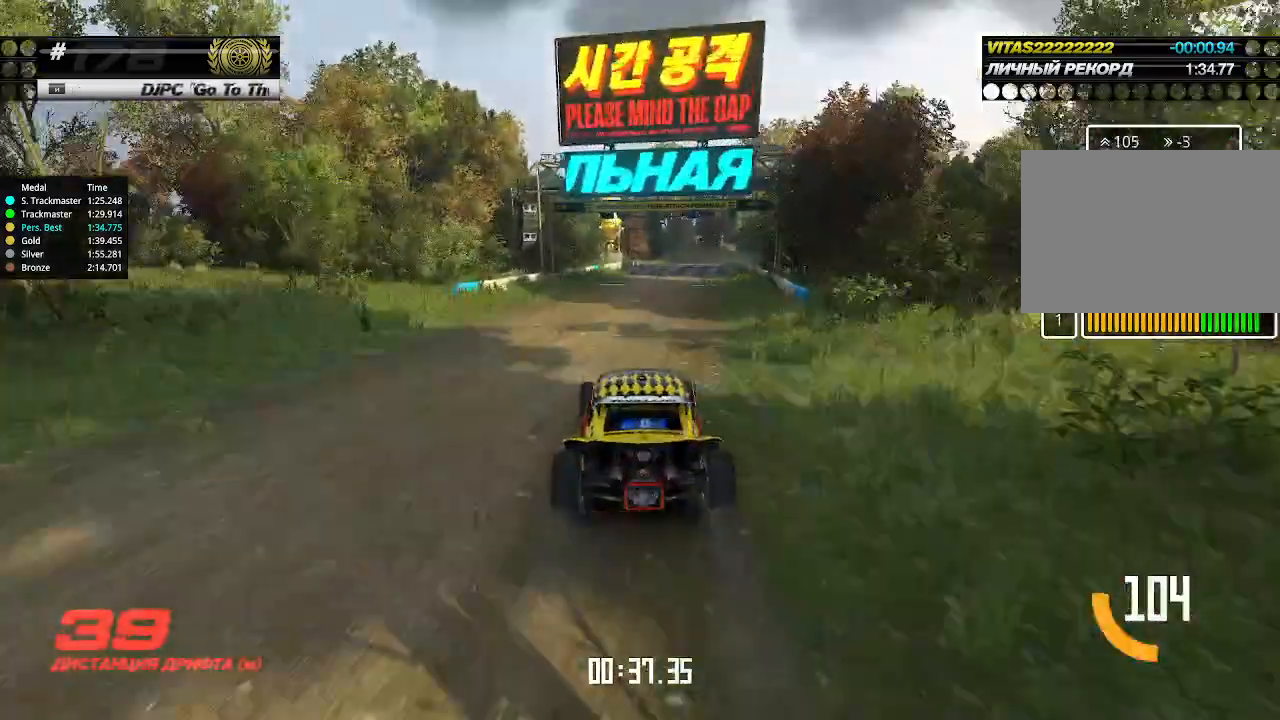
{"keys": ["up"], "events": [[100, "right", "down"], [133, "right", "up"]]}
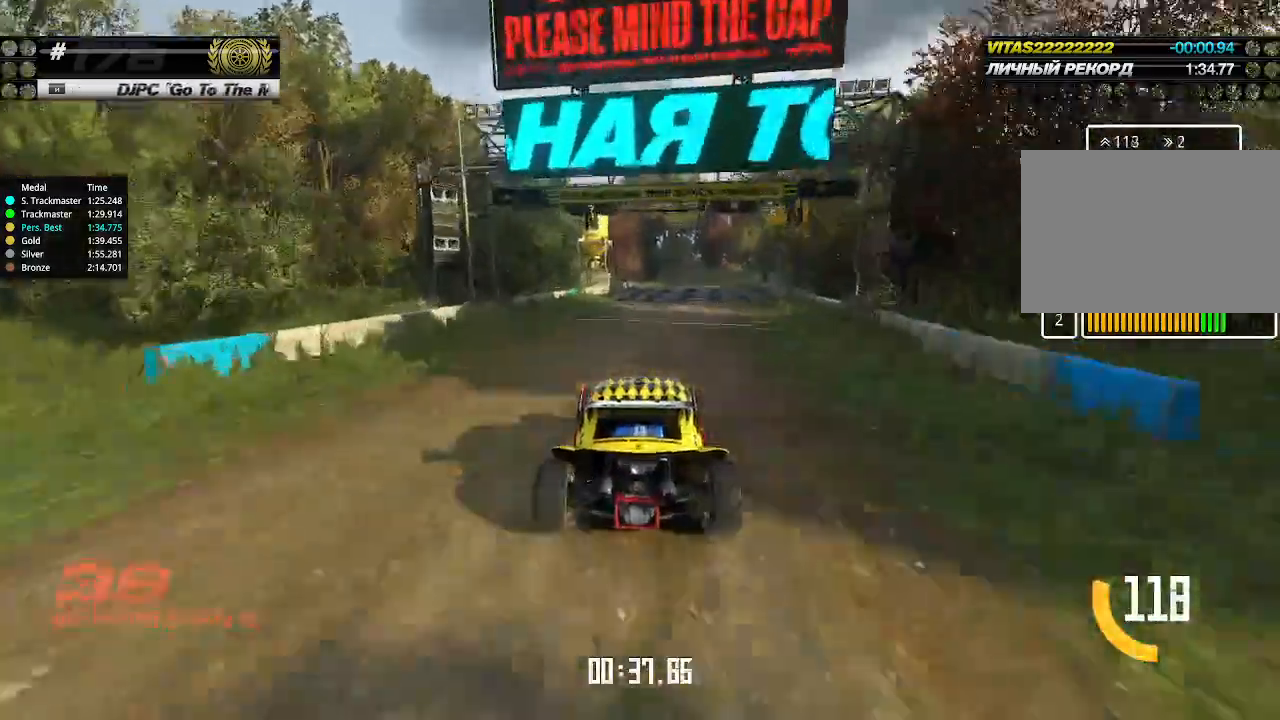
{"keys": ["up"], "events": [[33, "right", "down"], [67, "right", "up"]]}
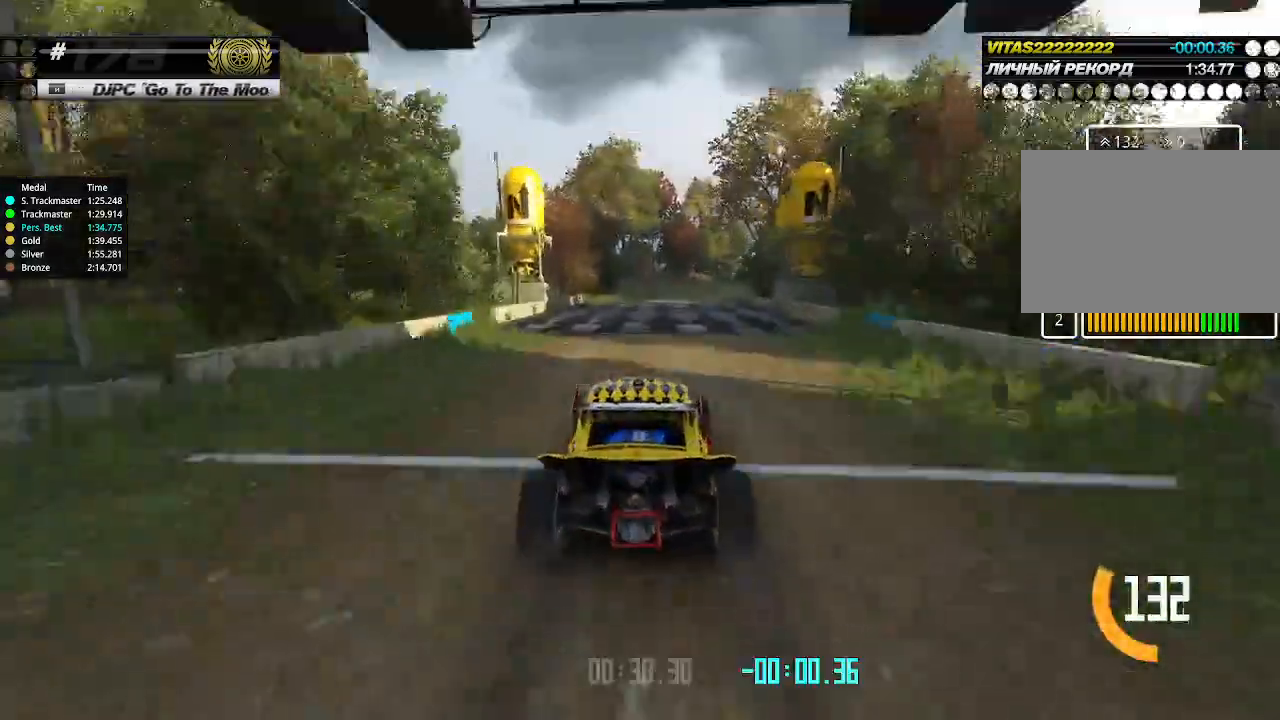
{"keys": ["up"], "events": [[300, "right", "down"], [367, "right", "up"]]}
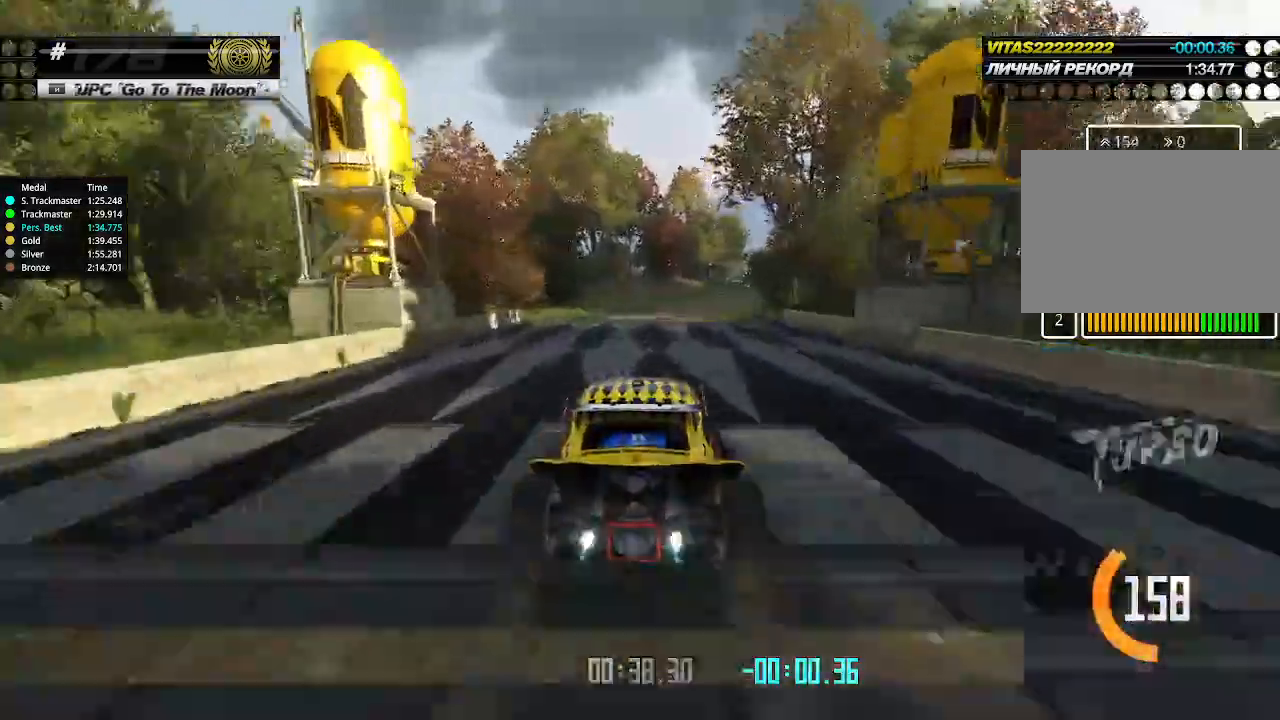
{"keys": ["up"], "events": [[133, "right", "down"], [200, "down", "down"], [300, "down", "up"], [367, "right", "up"]]}
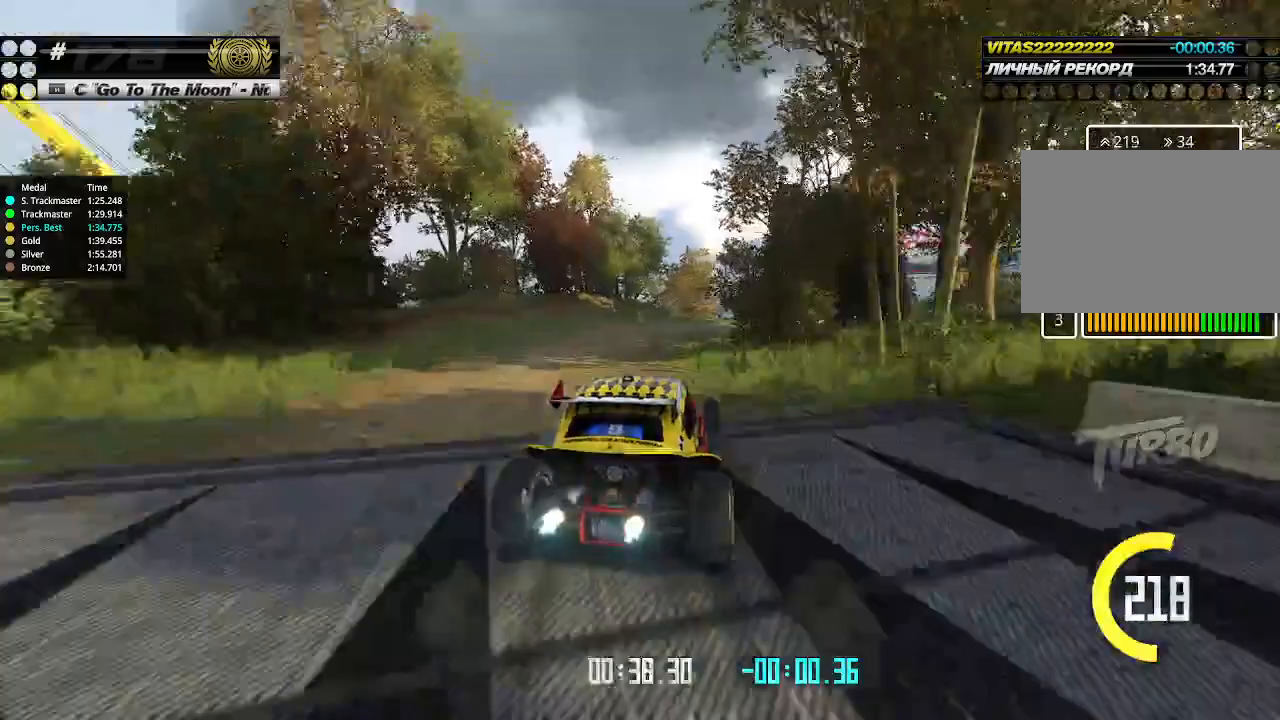
{"keys": ["right", "up"], "events": [[133, "right", "down"], [233, "right", "up"], [333, "right", "down"], [400, "right", "up"], [500, "right", "down"]]}
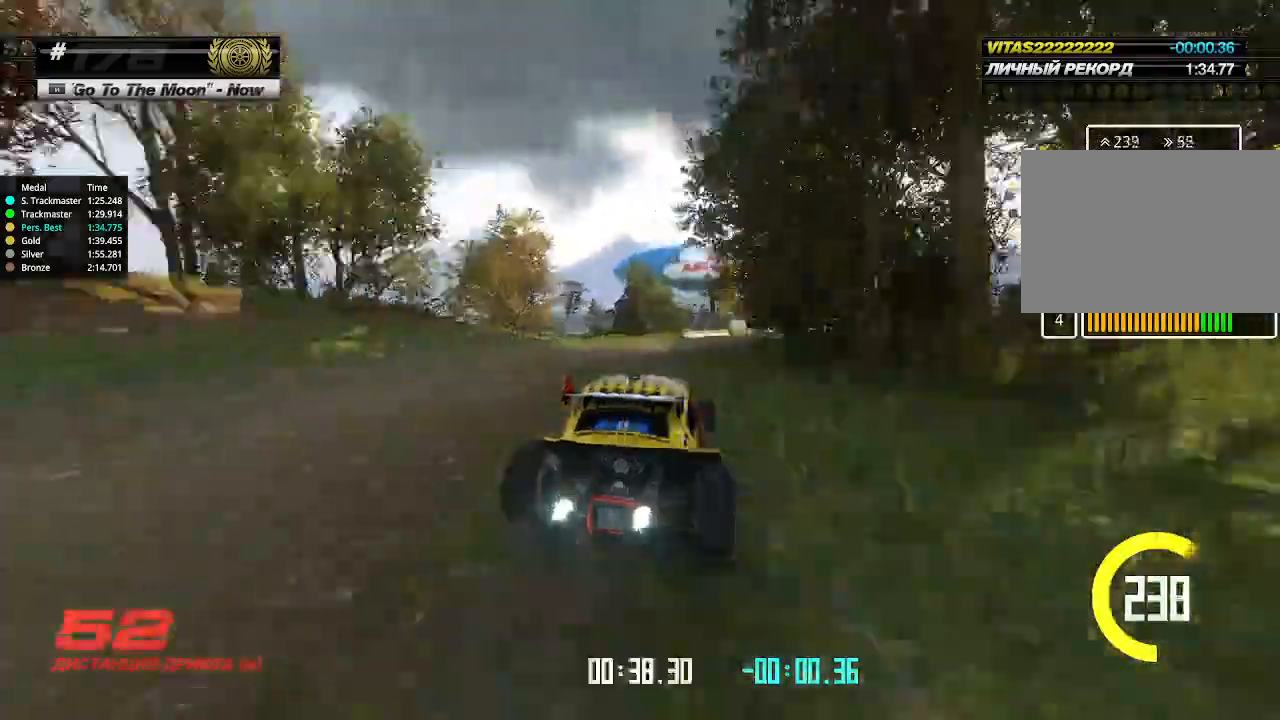
{"keys": ["right", "up"], "events": [[100, "right", "up"], [400, "right", "down"]]}
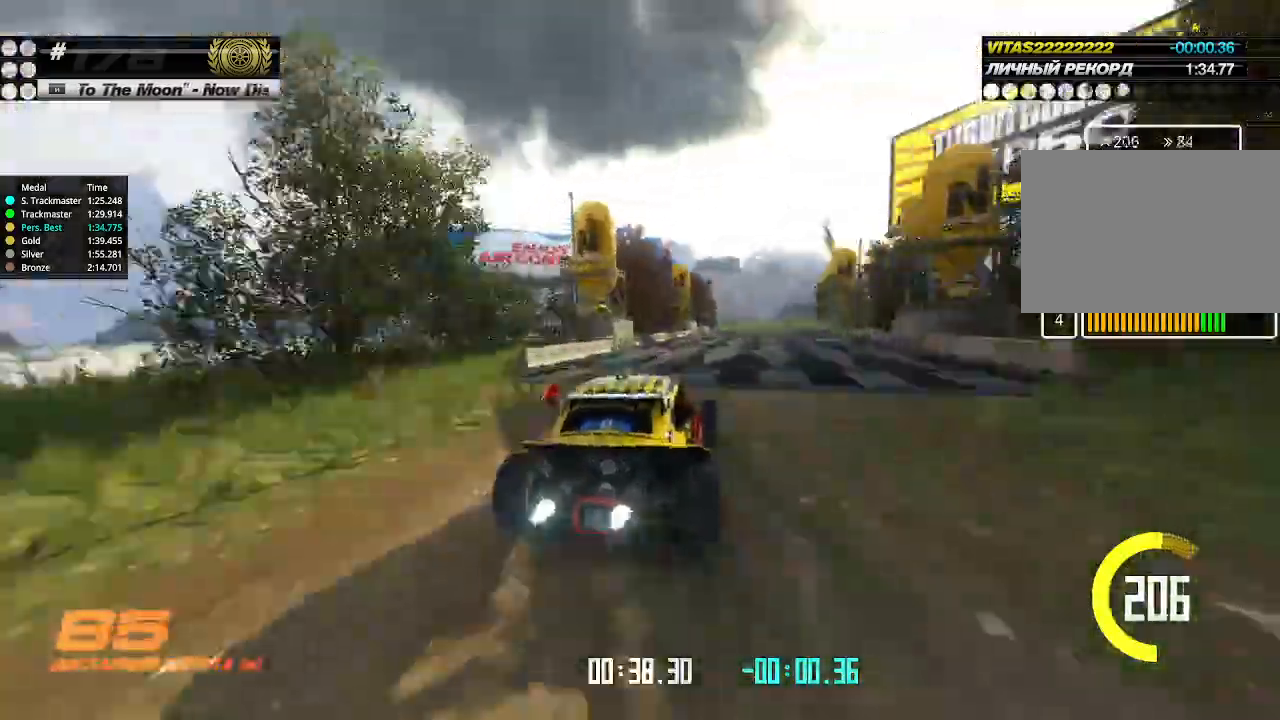
{"keys": ["left", "up"], "events": [[67, "right", "up"], [300, "left", "down"], [367, "left", "up"], [467, "left", "down"]]}
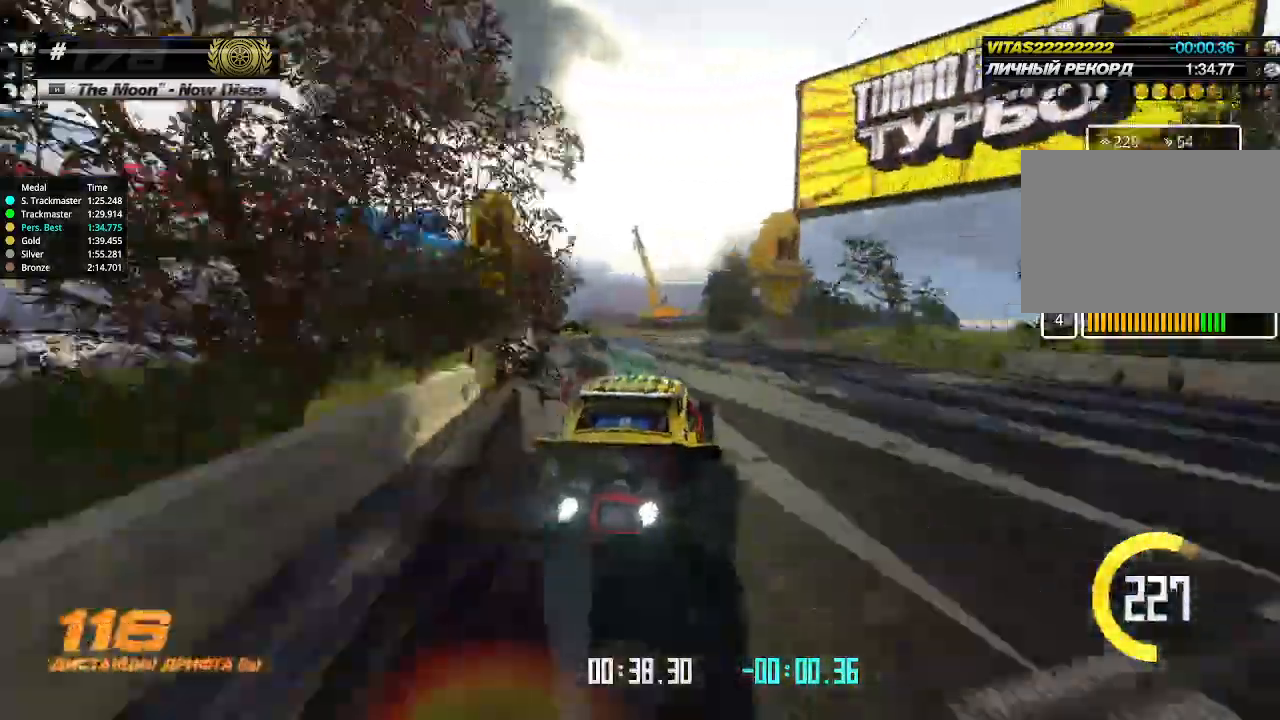
{"keys": ["right", "up"], "events": [[333, "left", "up"], [500, "right", "down"]]}
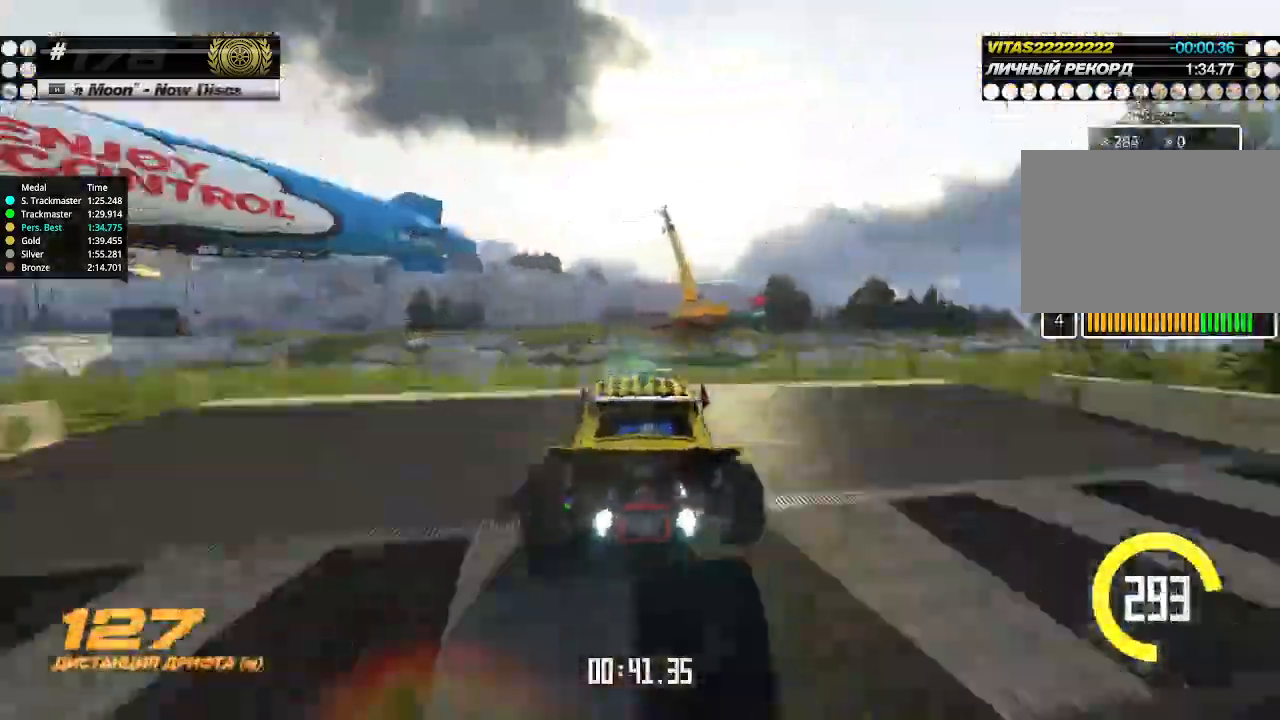
{"keys": ["right", "up"], "events": []}
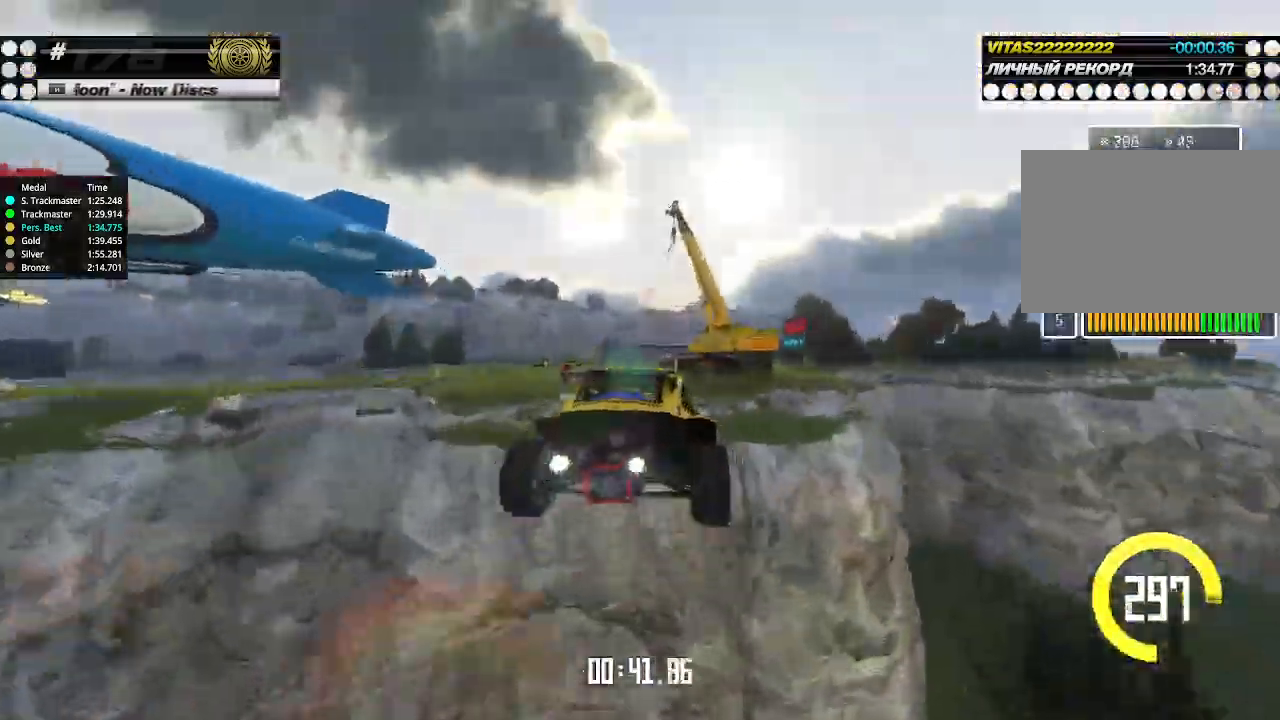
{"keys": ["left", "up"], "events": [[167, "right", "up"], [233, "left", "down"], [367, "left", "up"], [367, "right", "down"], [467, "left", "down"], [467, "right", "up"]]}
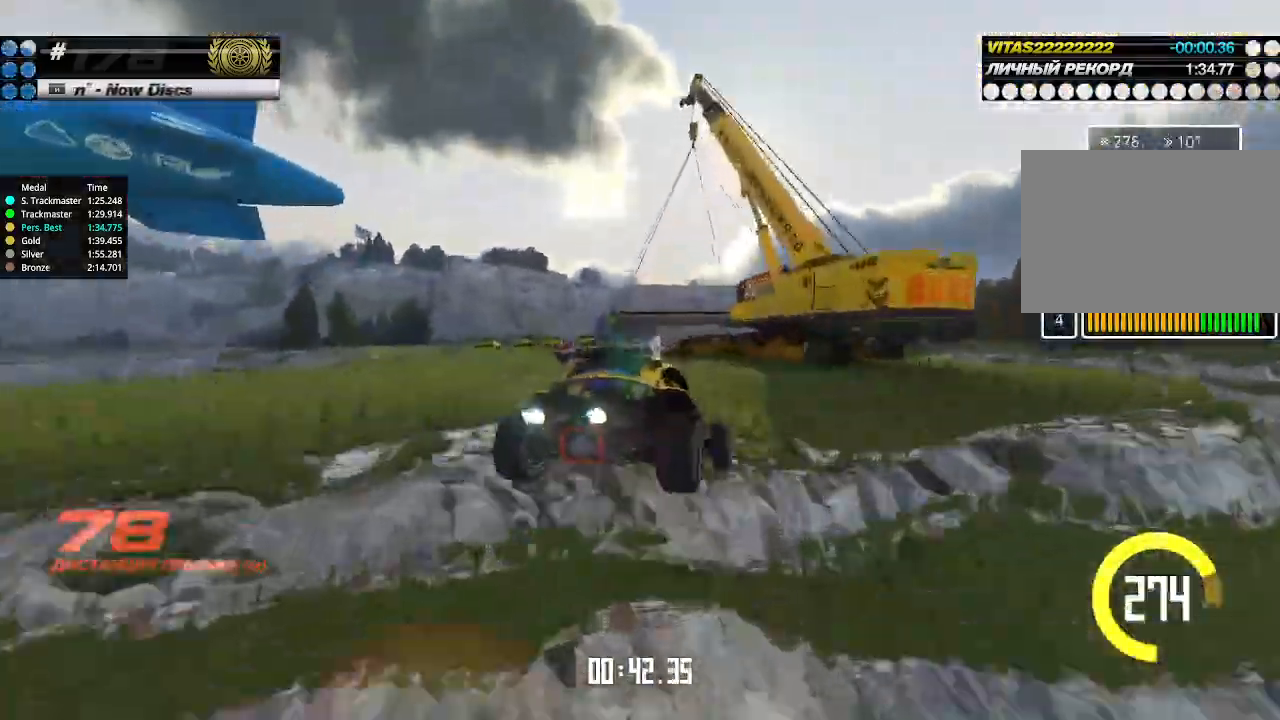
{"keys": ["right"], "events": [[133, "down", "down"], [133, "up", "up"], [267, "down", "up"], [367, "left", "up"], [367, "right", "down"]]}
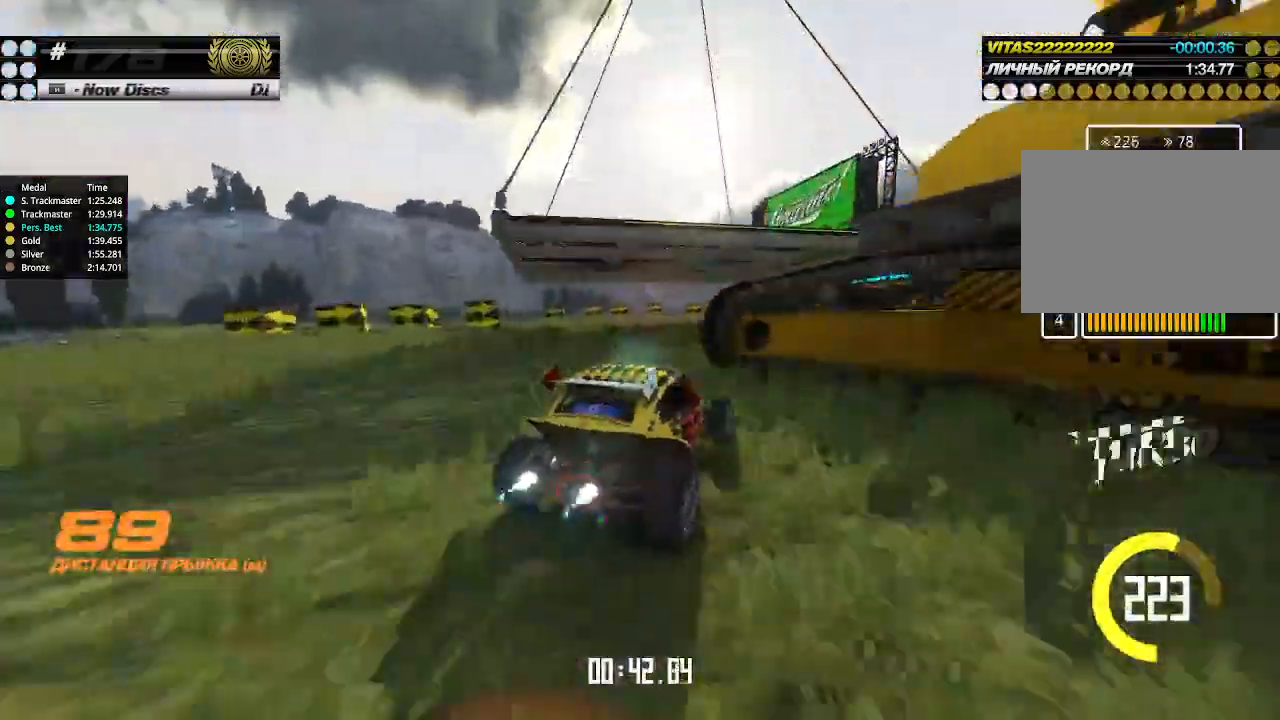
{"keys": ["up"], "events": [[167, "up", "down"], [300, "right", "up"]]}
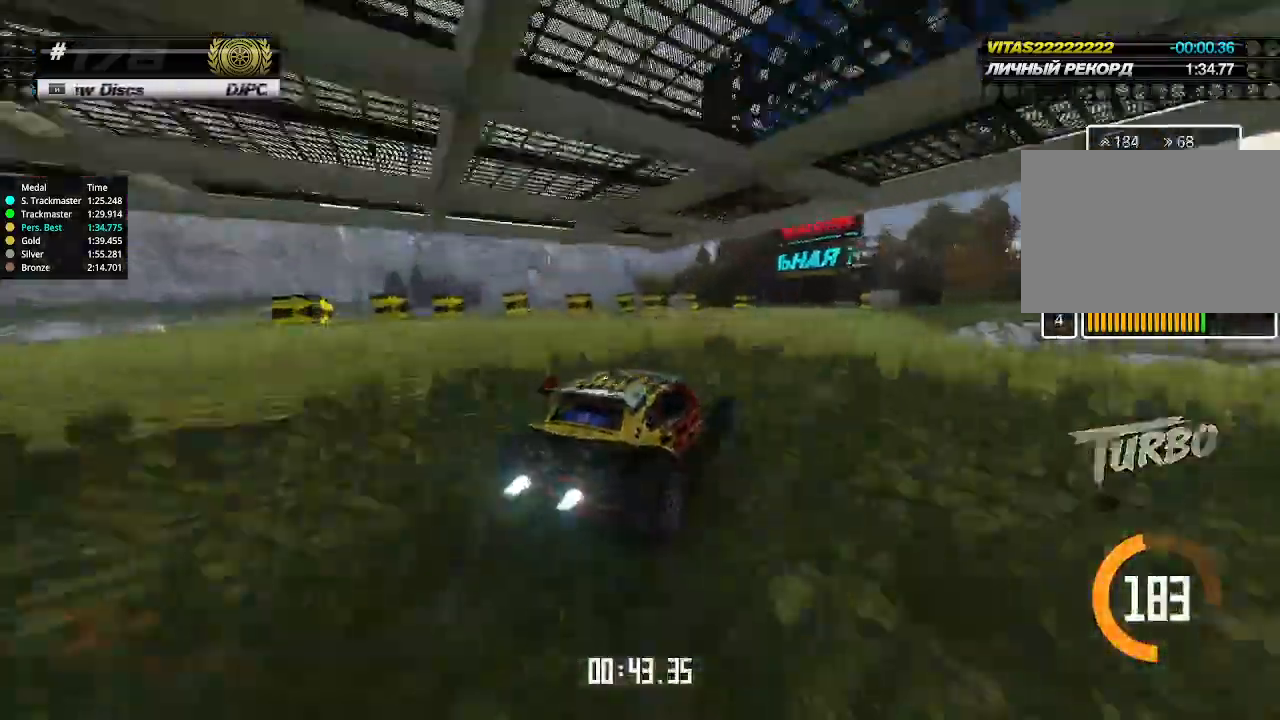
{"keys": ["up"], "events": [[400, "left", "down"], [433, "left", "up"]]}
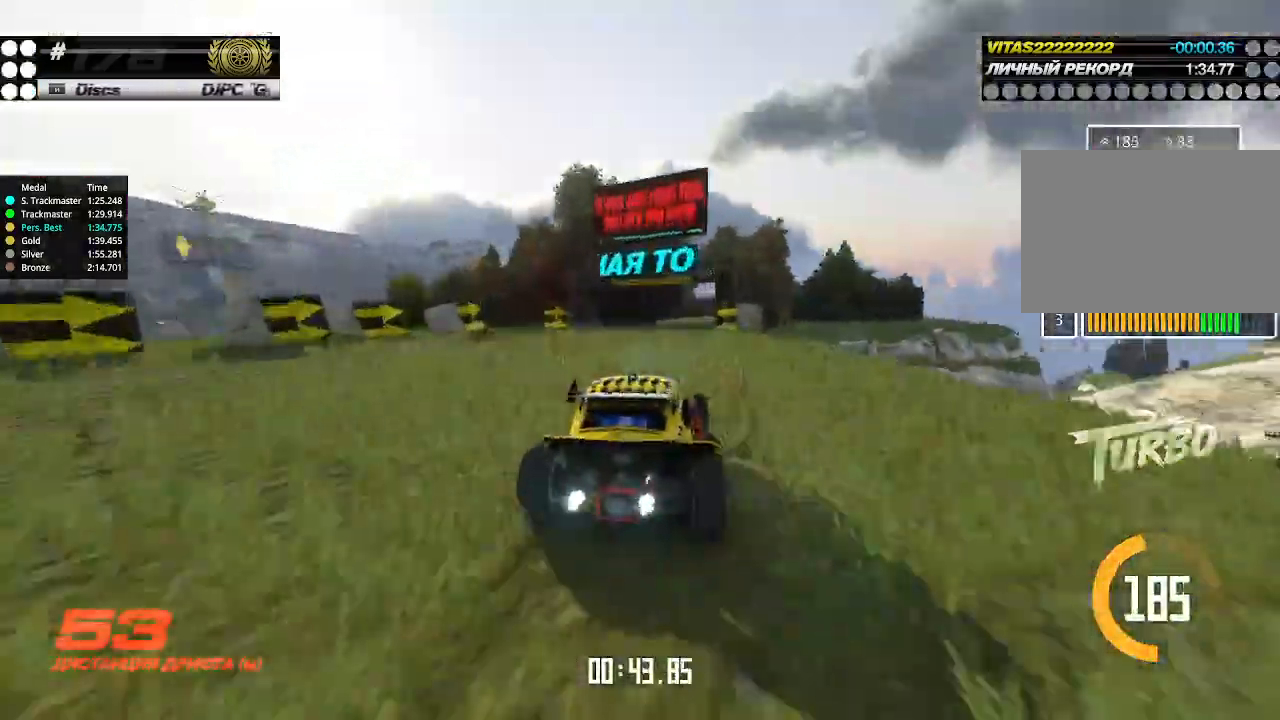
{"keys": ["up"], "events": [[333, "right", "down"], [367, "right", "up"]]}
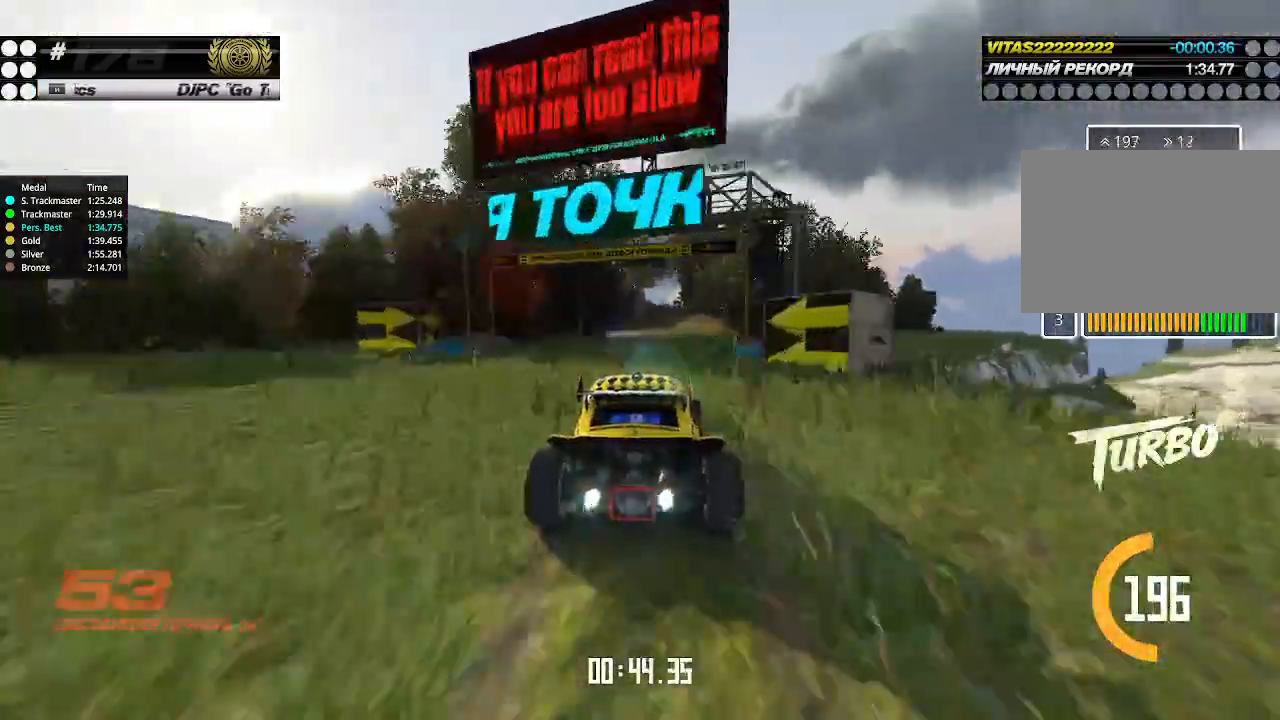
{"keys": ["left", "up"], "events": [[333, "left", "down"]]}
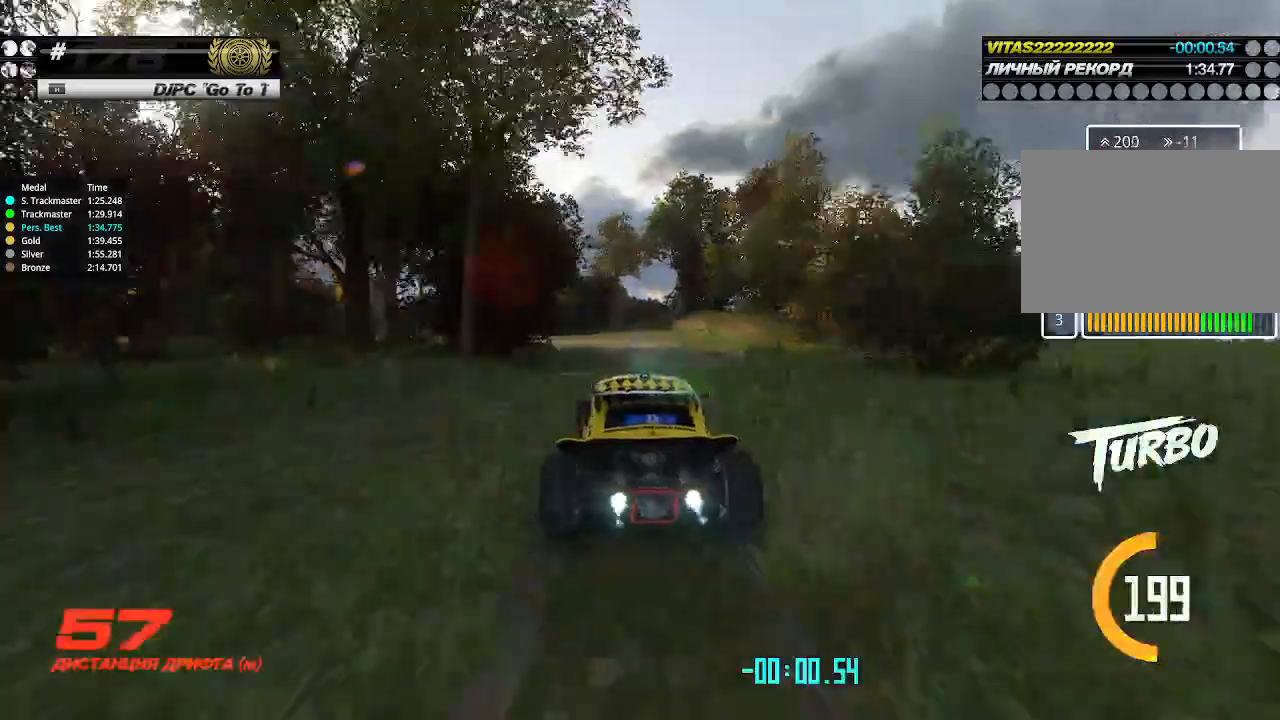
{"keys": ["up"], "events": [[100, "left", "up"], [233, "right", "down"], [267, "right", "up"]]}
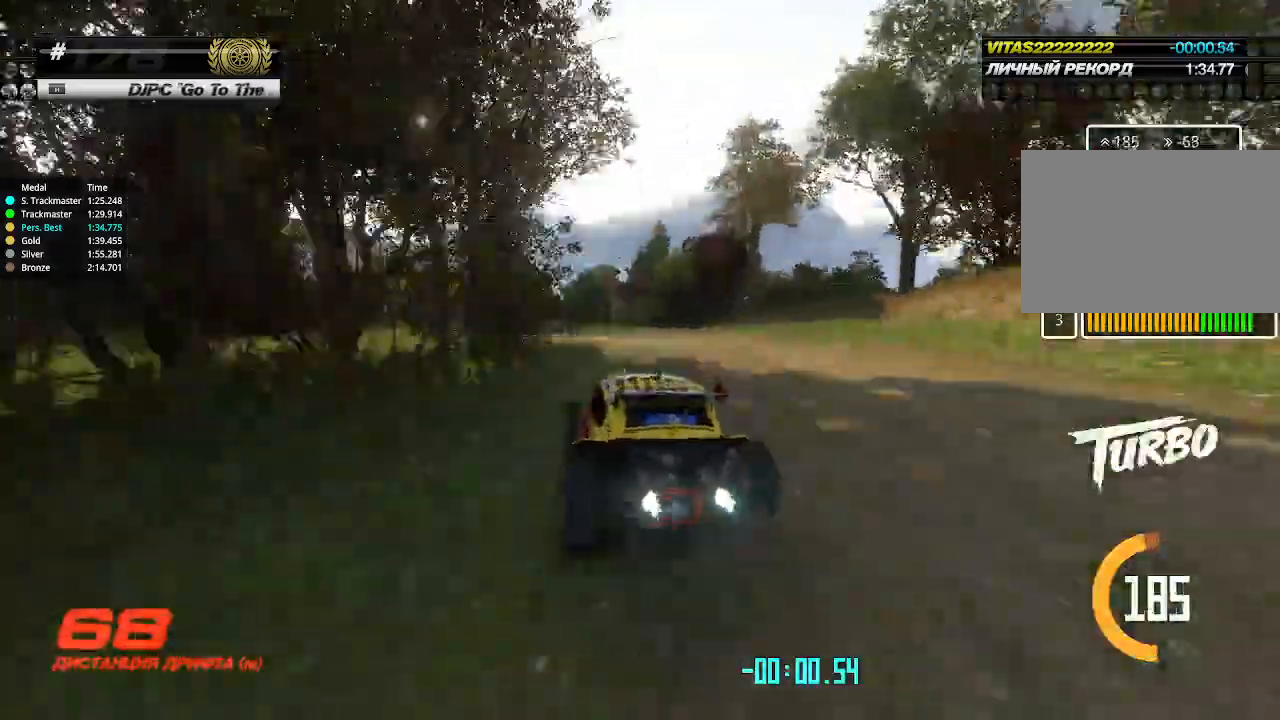
{"keys": ["up"], "events": [[67, "left", "down"], [233, "left", "up"]]}
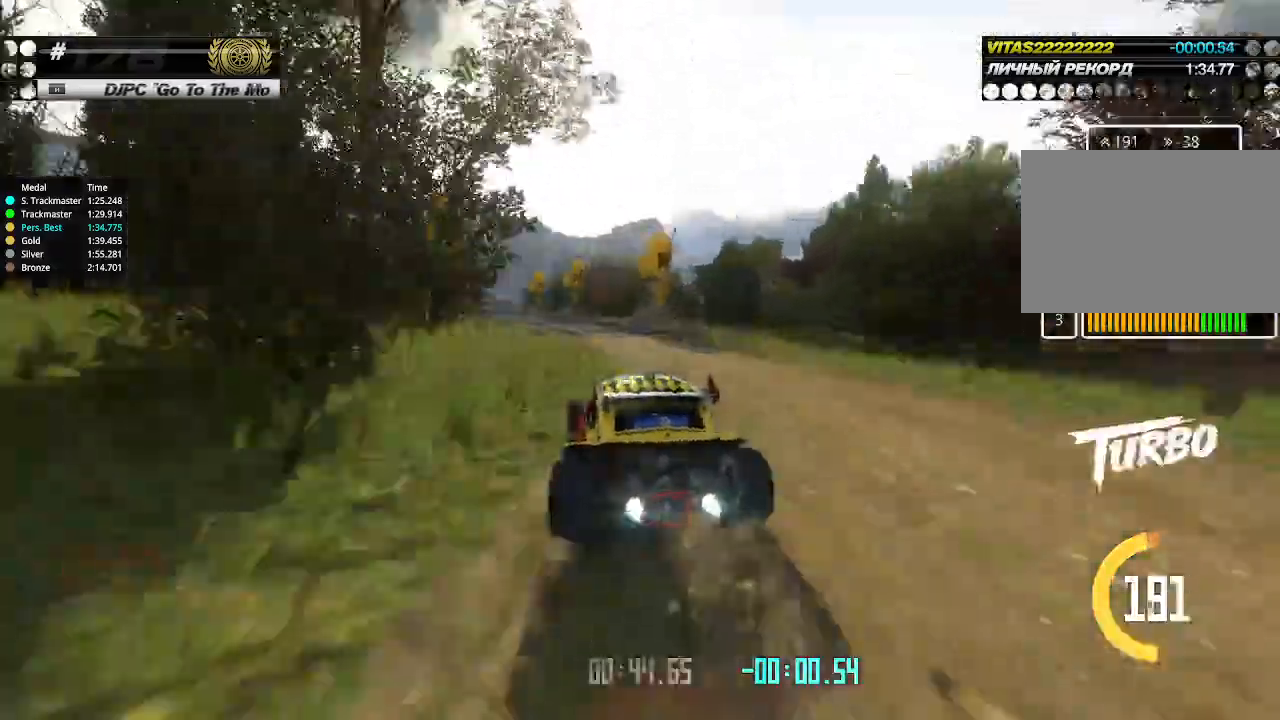
{"keys": ["up"], "events": [[133, "left", "down"], [200, "left", "up"]]}
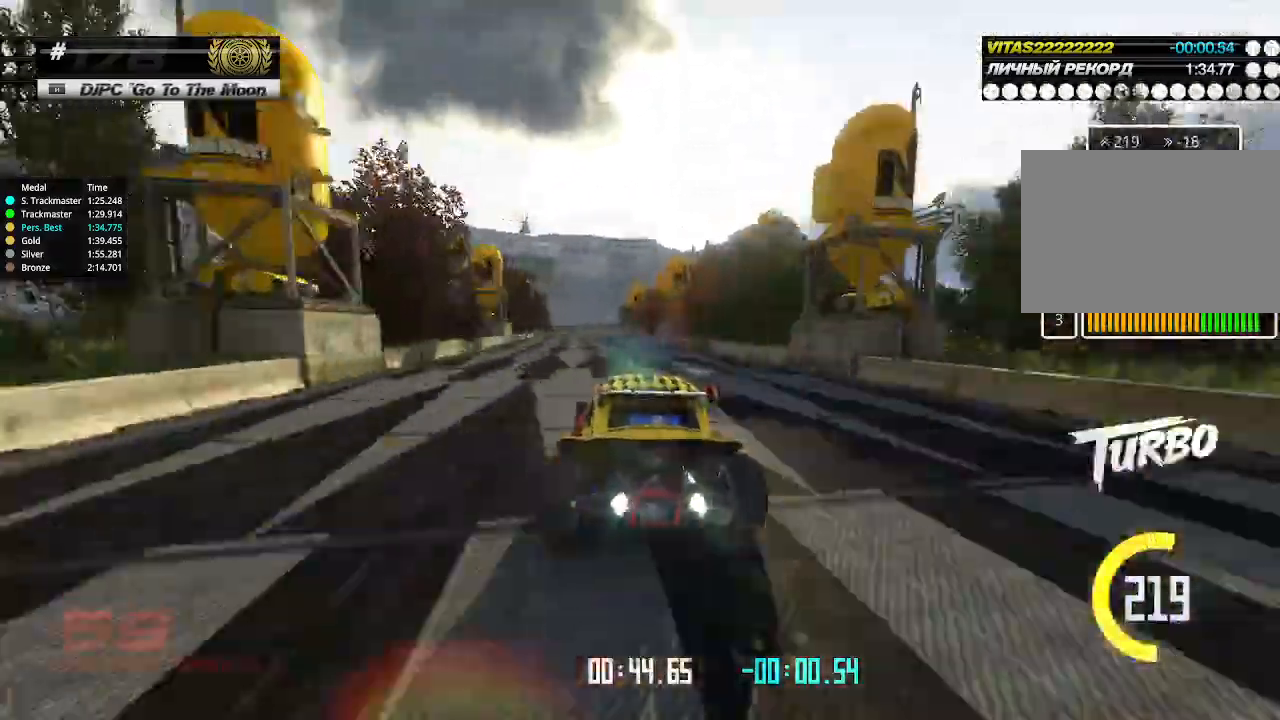
{"keys": ["up"], "events": [[100, "left", "down"], [167, "left", "up"], [333, "left", "down"], [400, "left", "up"]]}